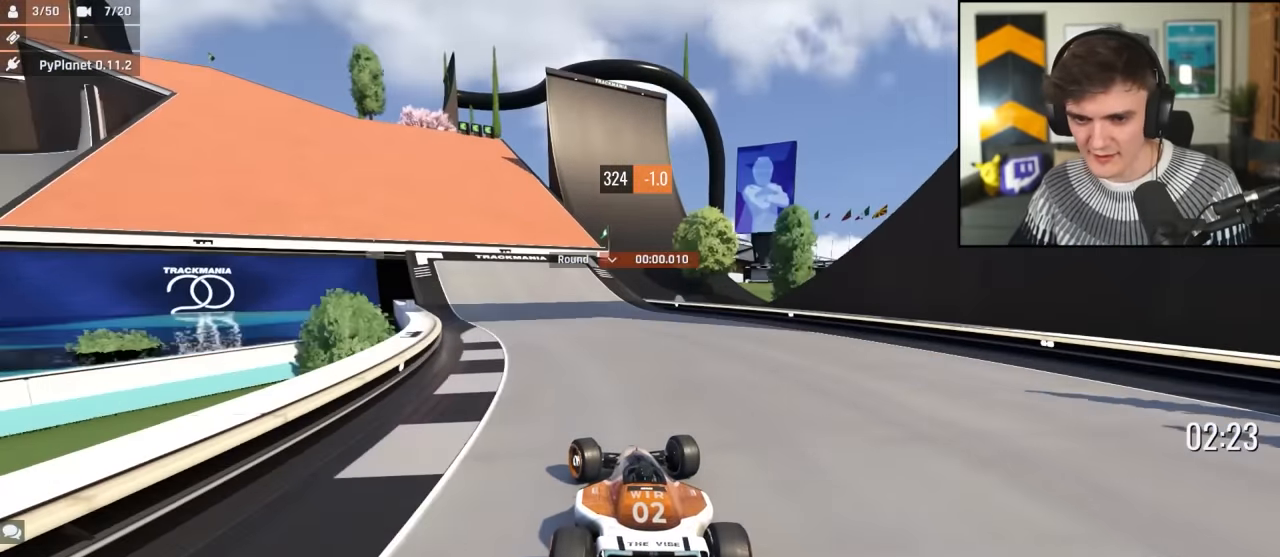
Gameplay with keyboard; each line is a JSON object with the keys held at the frame after it. "events" lists presses ("down") and releases ("up") of "brake", "down", "left", "right" and "up" between this image and that frame as [ms after this image, input, new state], when the widget could be followed in between. No other keys are recorded. Mouse input is not recorded. Key names are as the overlay labels them; some are game actions (e.g. jump) rather than physical keys.
{"keys": ["left", "up"], "events": []}
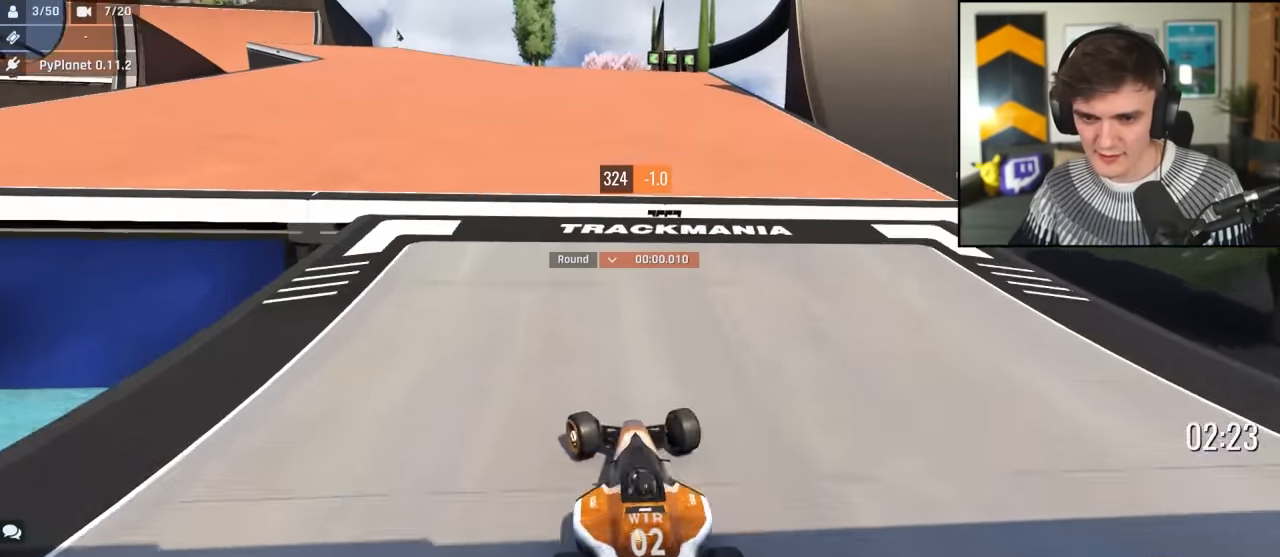
{"keys": ["left", "up"], "events": []}
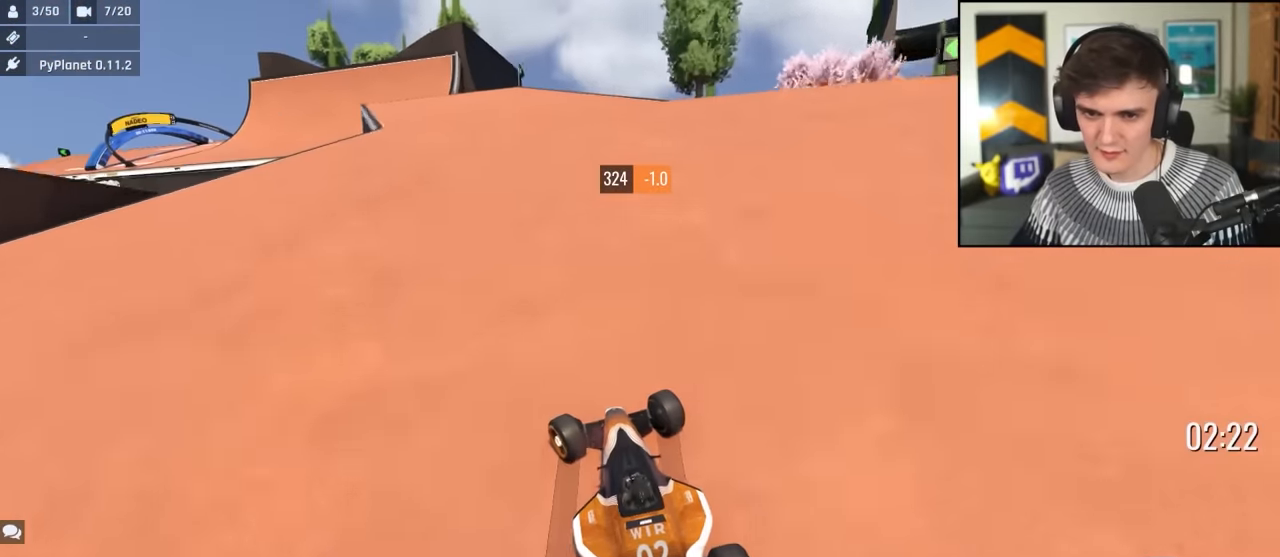
{"keys": ["left", "up"], "events": [[150, "left", "up"], [200, "left", "down"]]}
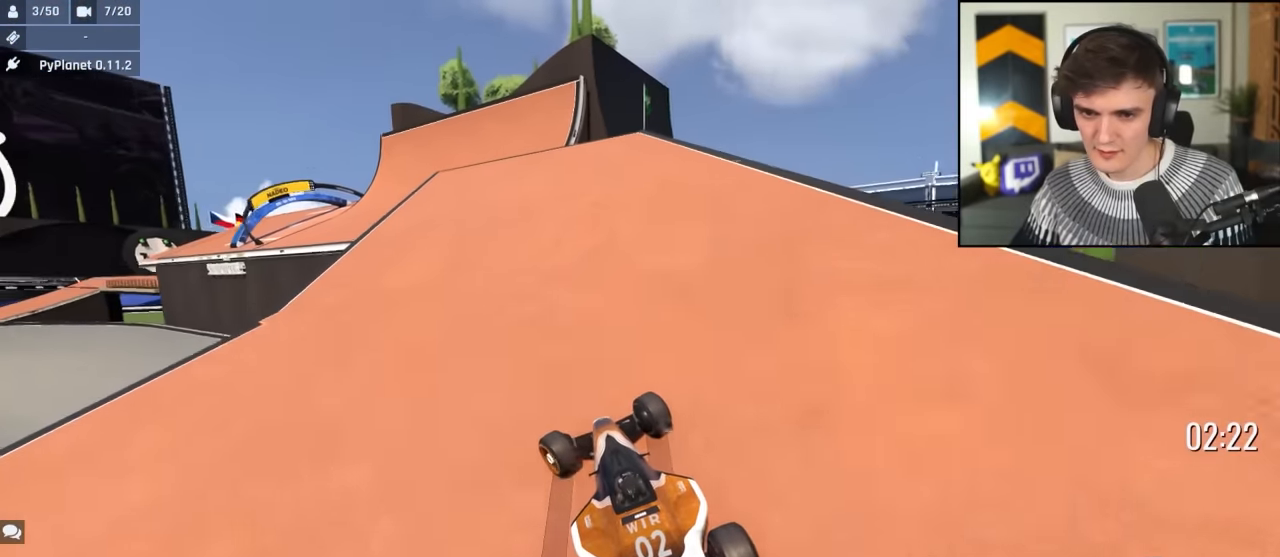
{"keys": ["left", "up"], "events": []}
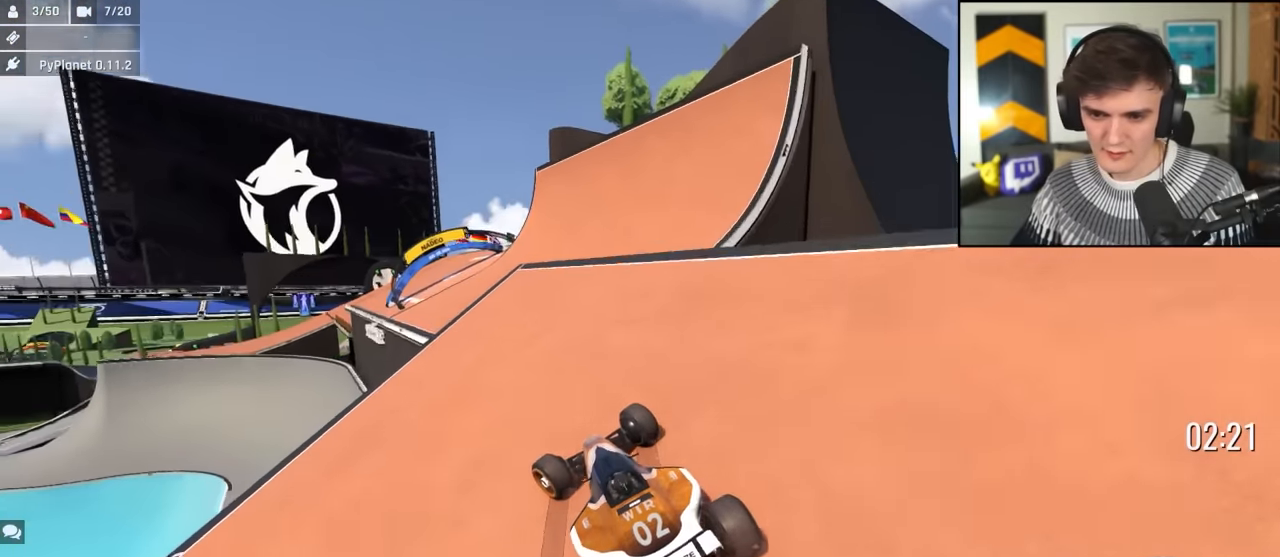
{"keys": ["right", "up"], "events": [[150, "left", "up"], [184, "right", "down"], [284, "right", "up"], [467, "right", "down"]]}
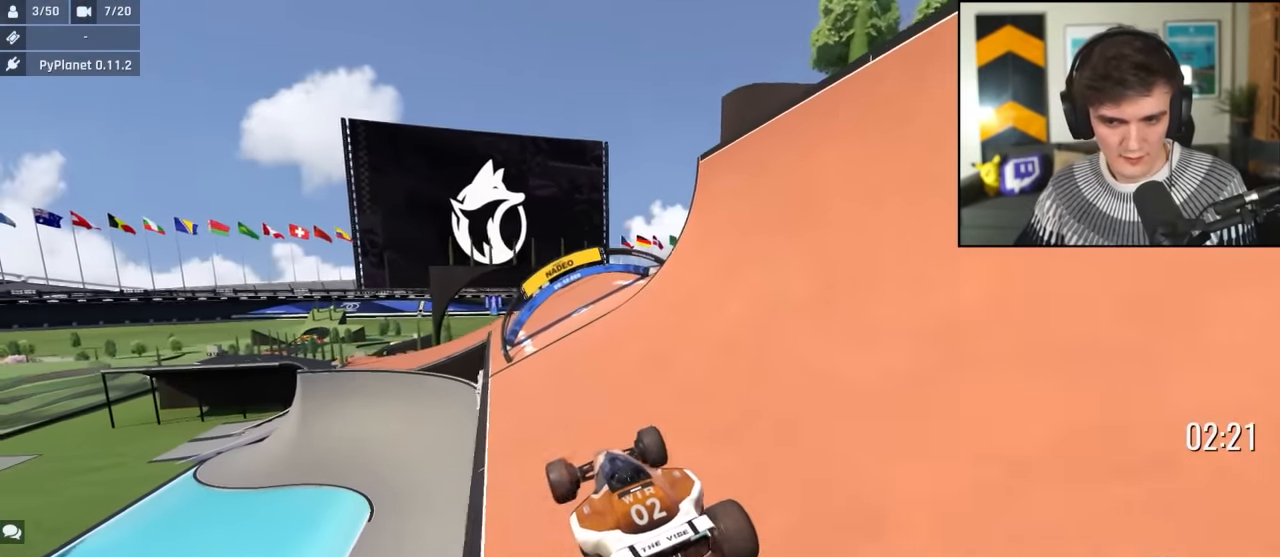
{"keys": ["right", "up"], "events": []}
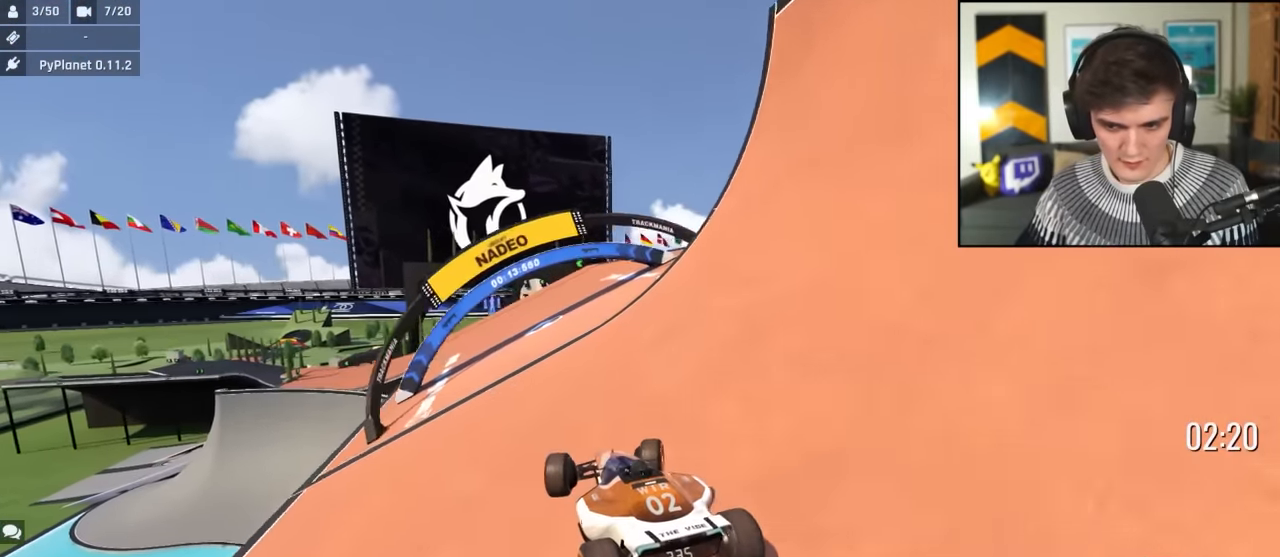
{"keys": ["up"], "events": [[34, "right", "up"], [84, "left", "down"], [217, "left", "up"], [367, "left", "down"], [400, "left", "up"]]}
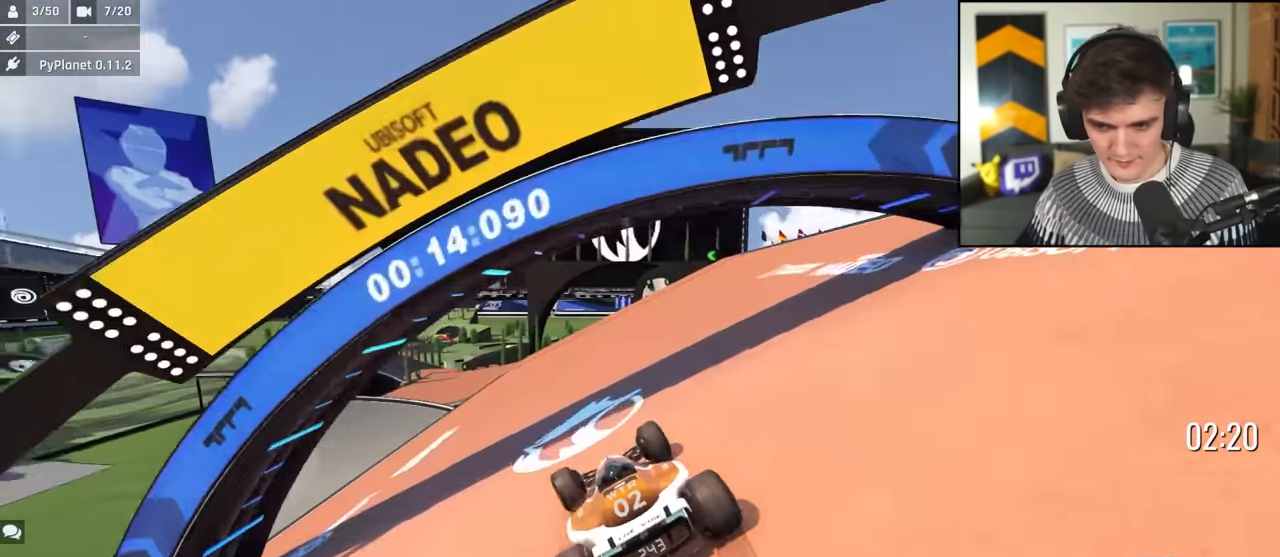
{"keys": ["up"], "events": [[284, "left", "down"], [367, "left", "up"]]}
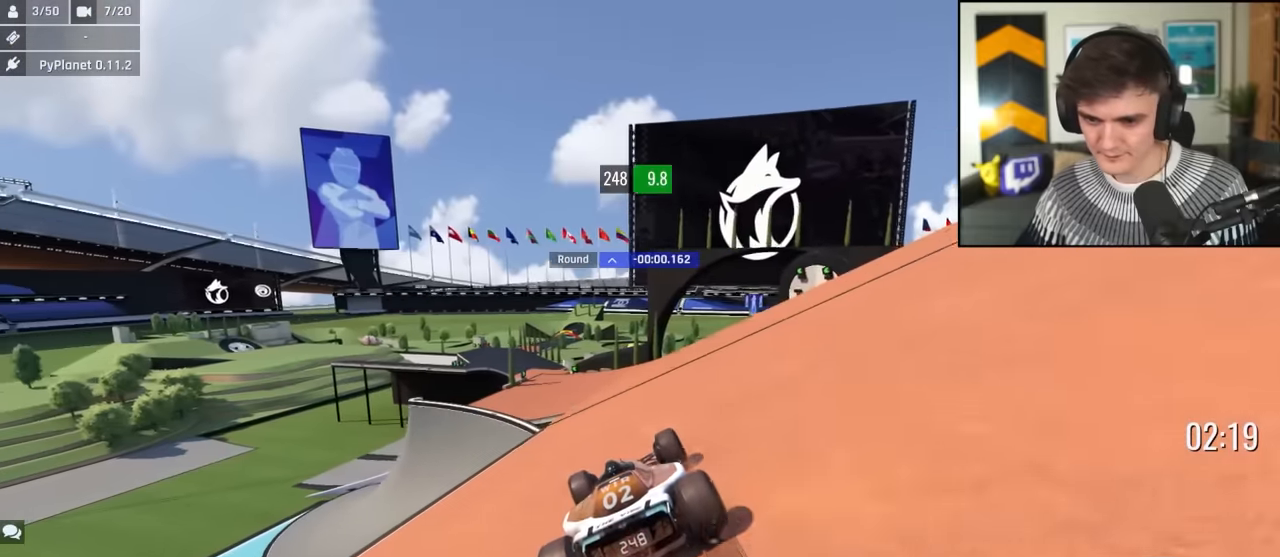
{"keys": ["left", "up"], "events": [[17, "right", "down"], [67, "right", "up"], [150, "left", "down"], [250, "left", "up"], [434, "left", "down"]]}
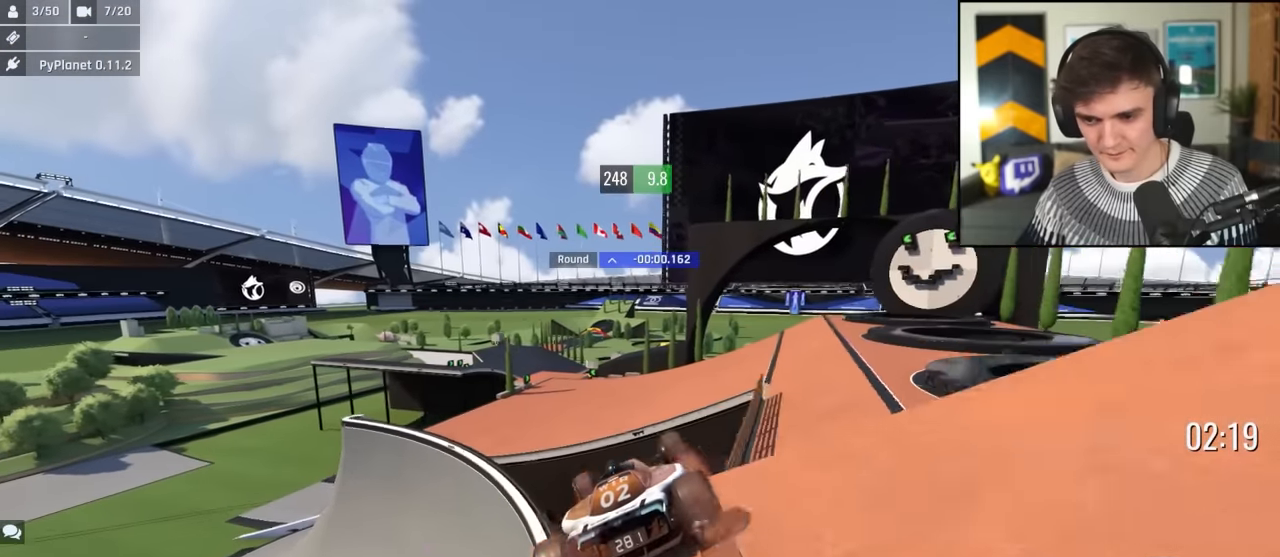
{"keys": ["right", "up"], "events": [[267, "left", "up"], [267, "right", "down"], [400, "brake", "down"], [450, "brake", "up"]]}
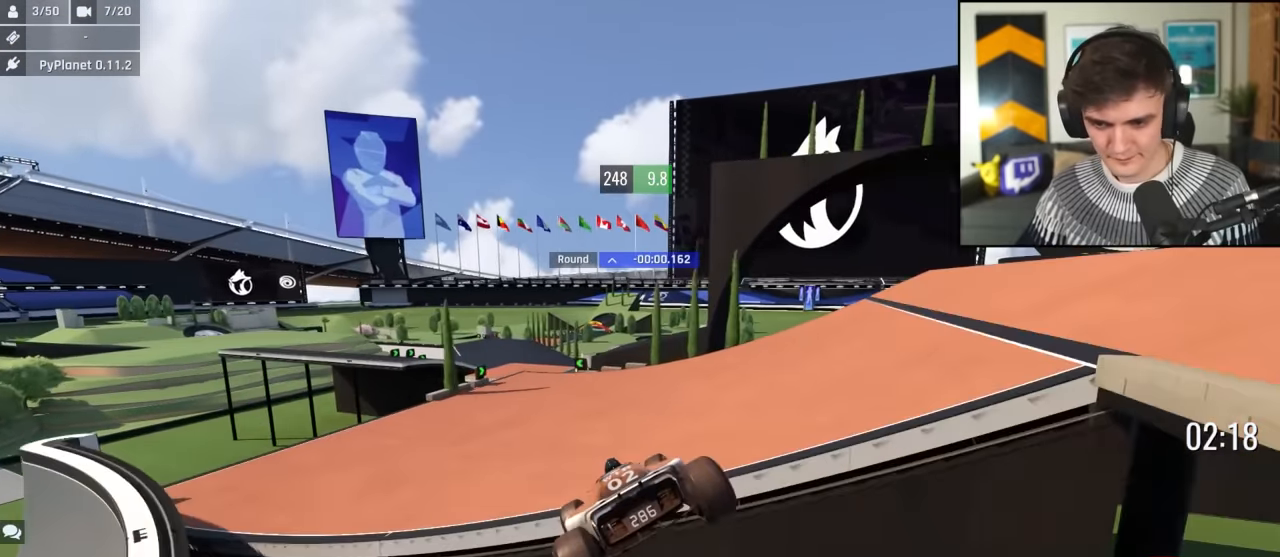
{"keys": ["up"], "events": [[100, "right", "up"], [184, "right", "down"], [284, "right", "up"], [334, "left", "down"], [467, "left", "up"]]}
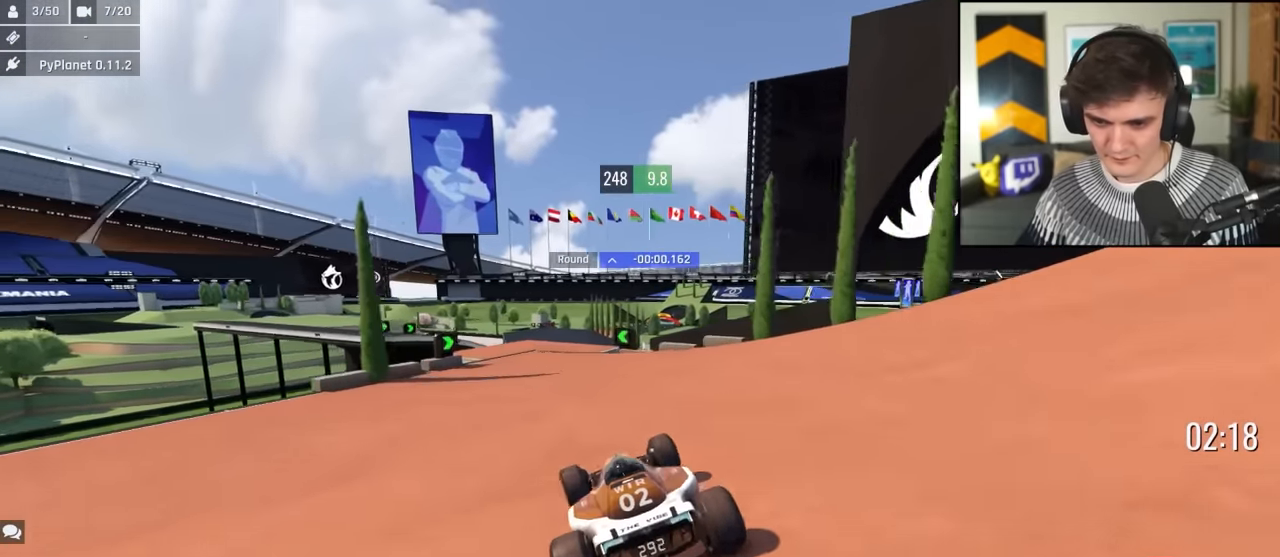
{"keys": ["right", "up"], "events": [[17, "left", "down"], [117, "left", "up"], [300, "right", "down"]]}
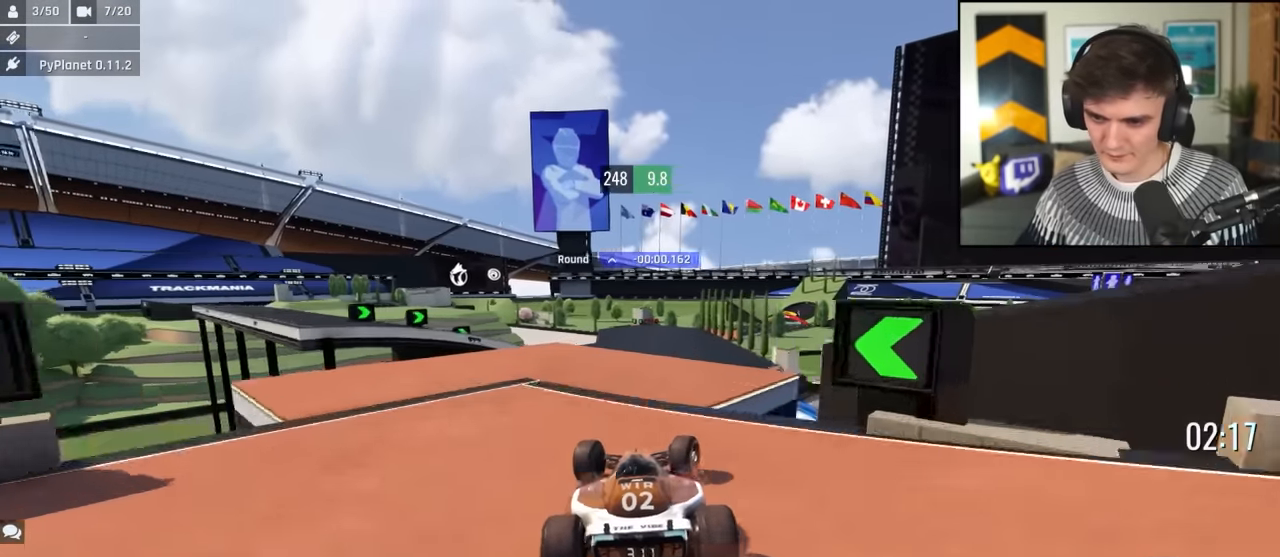
{"keys": ["right", "up"], "events": [[84, "right", "up"], [167, "left", "down"], [217, "left", "up"], [367, "left", "down"], [400, "left", "up"], [500, "right", "down"]]}
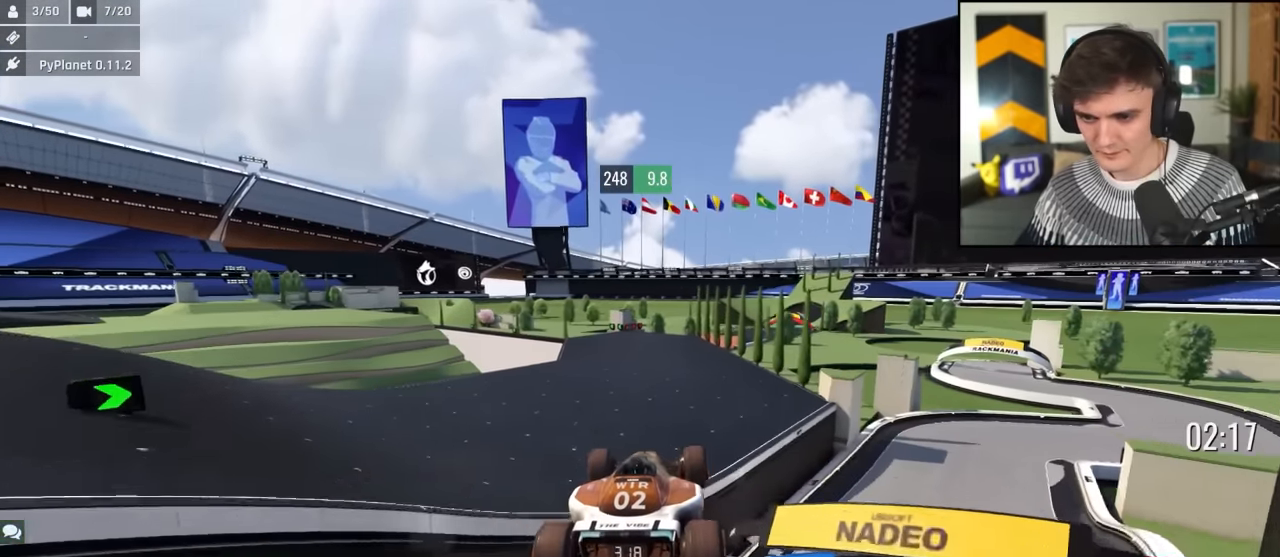
{"keys": ["up"], "events": [[50, "brake", "down"], [100, "brake", "up"], [417, "right", "up"]]}
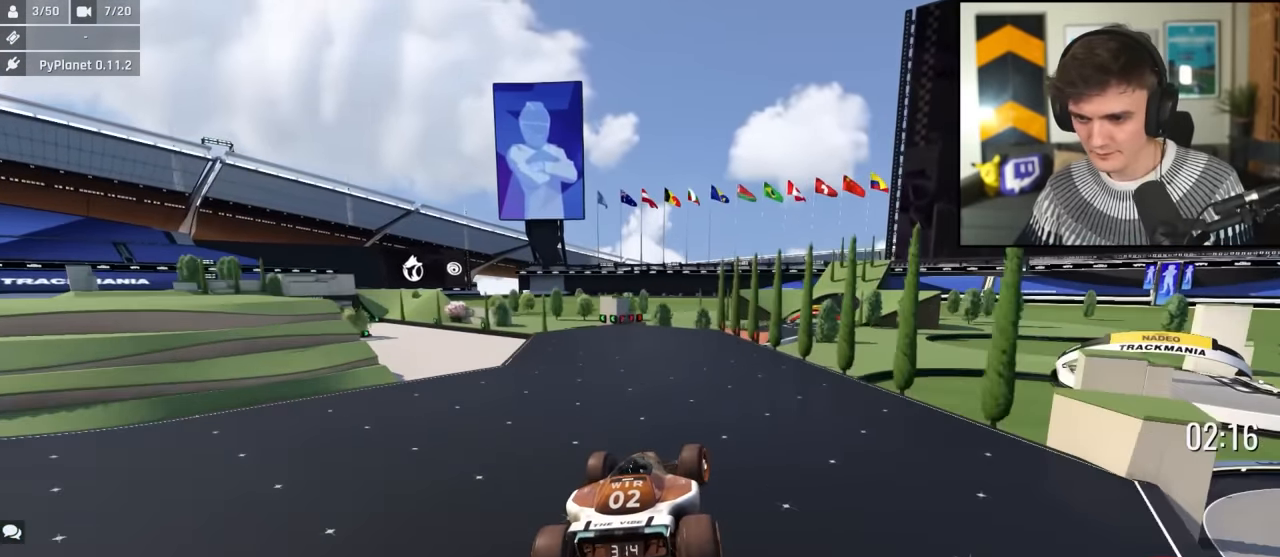
{"keys": ["right", "up"], "events": [[434, "right", "down"]]}
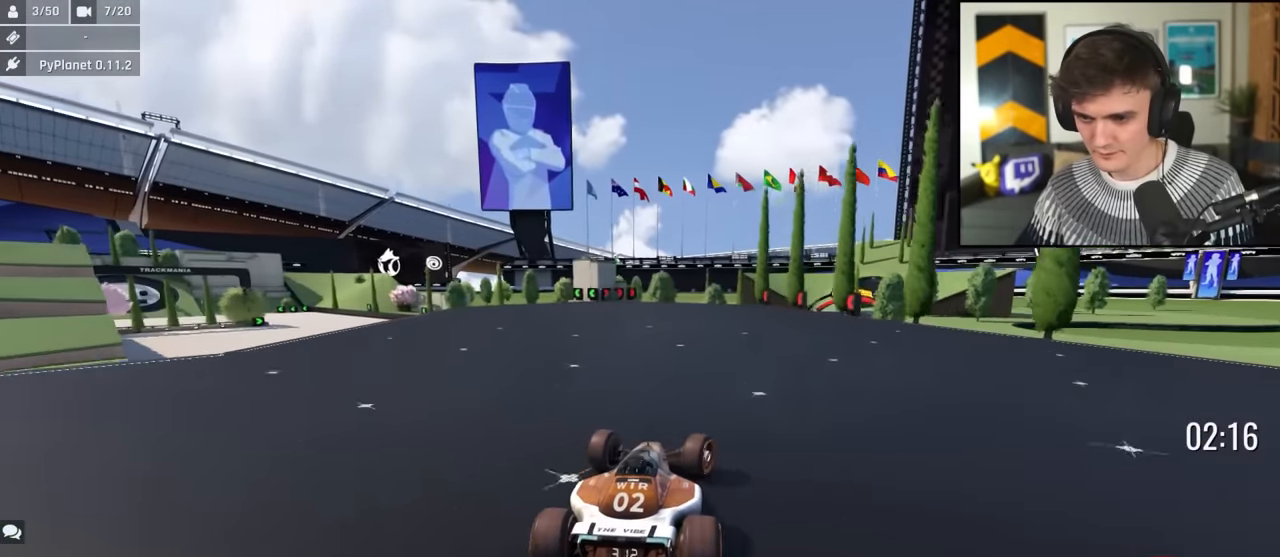
{"keys": ["right", "up"], "events": [[84, "right", "up"], [134, "right", "down"]]}
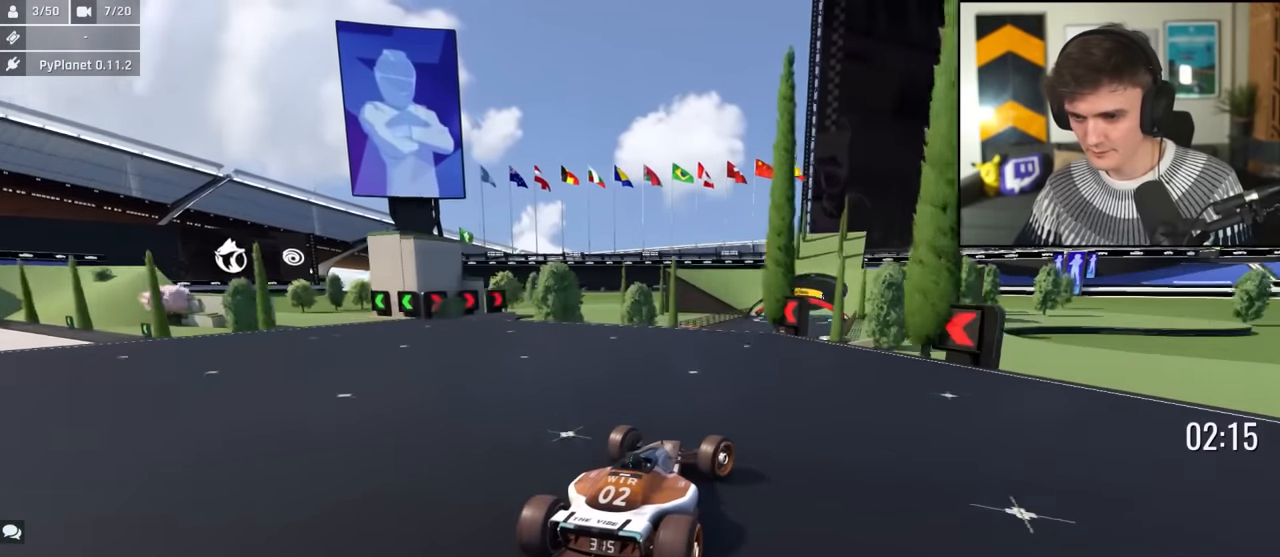
{"keys": ["up"], "events": [[100, "right", "up"], [184, "left", "down"], [284, "left", "up"]]}
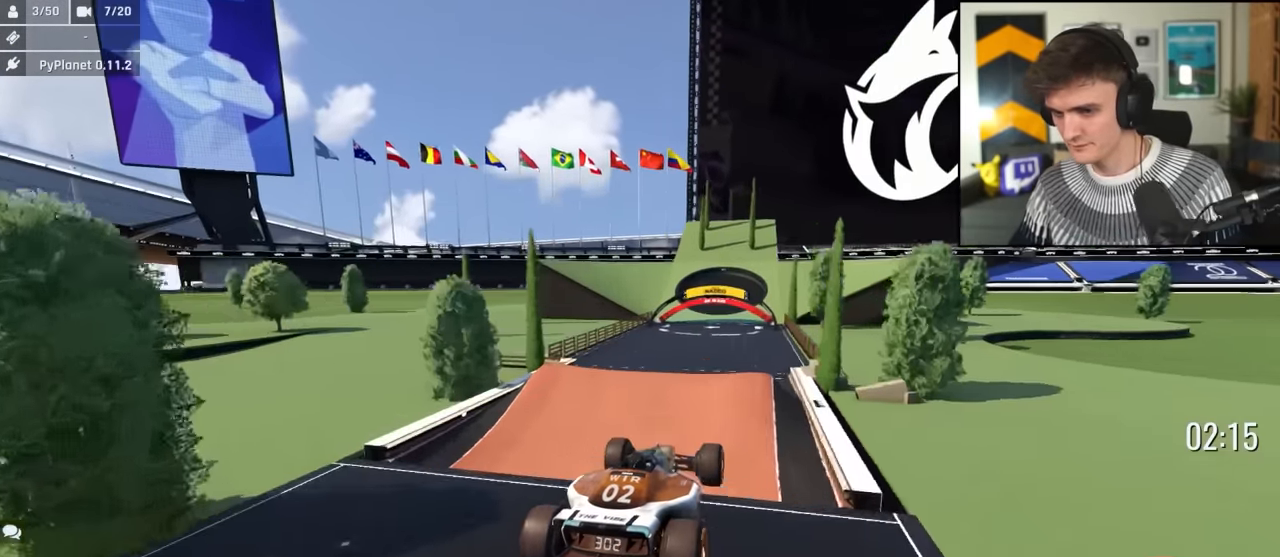
{"keys": ["right", "up"], "events": [[17, "right", "down"], [300, "brake", "down"], [384, "brake", "up"]]}
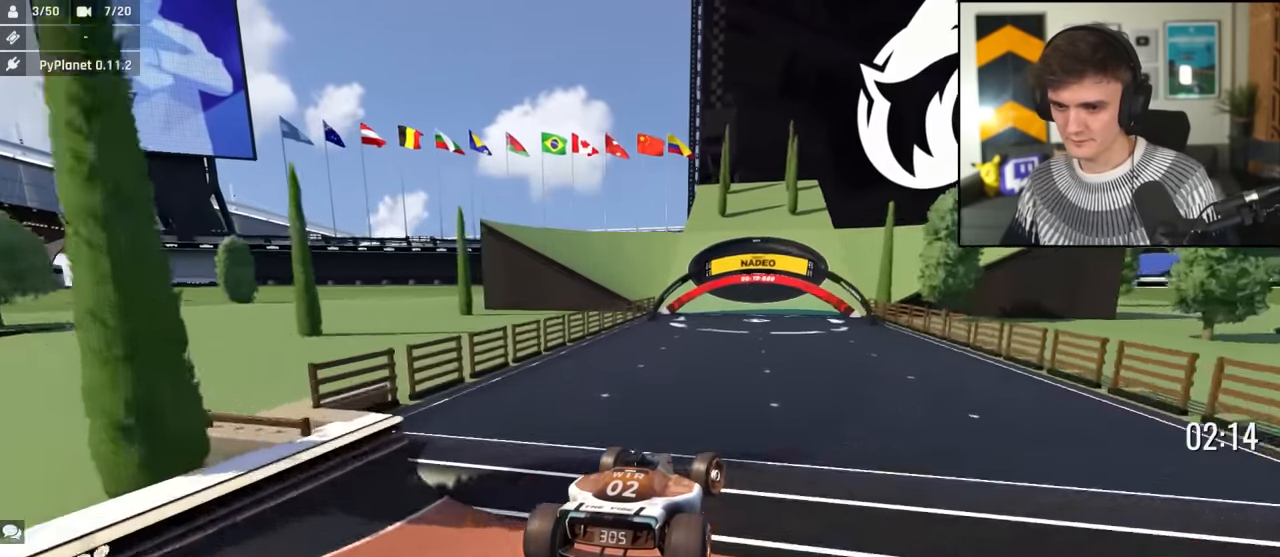
{"keys": ["left", "up"], "events": [[450, "right", "up"], [500, "left", "down"]]}
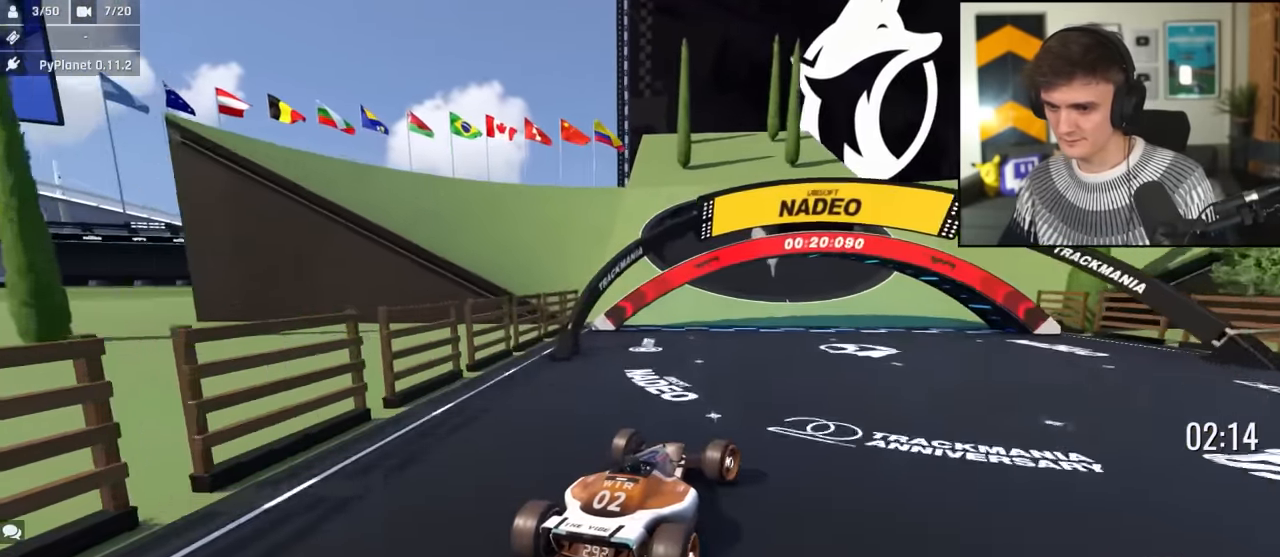
{"keys": ["up"], "events": [[234, "left", "up"], [384, "right", "down"], [467, "right", "up"]]}
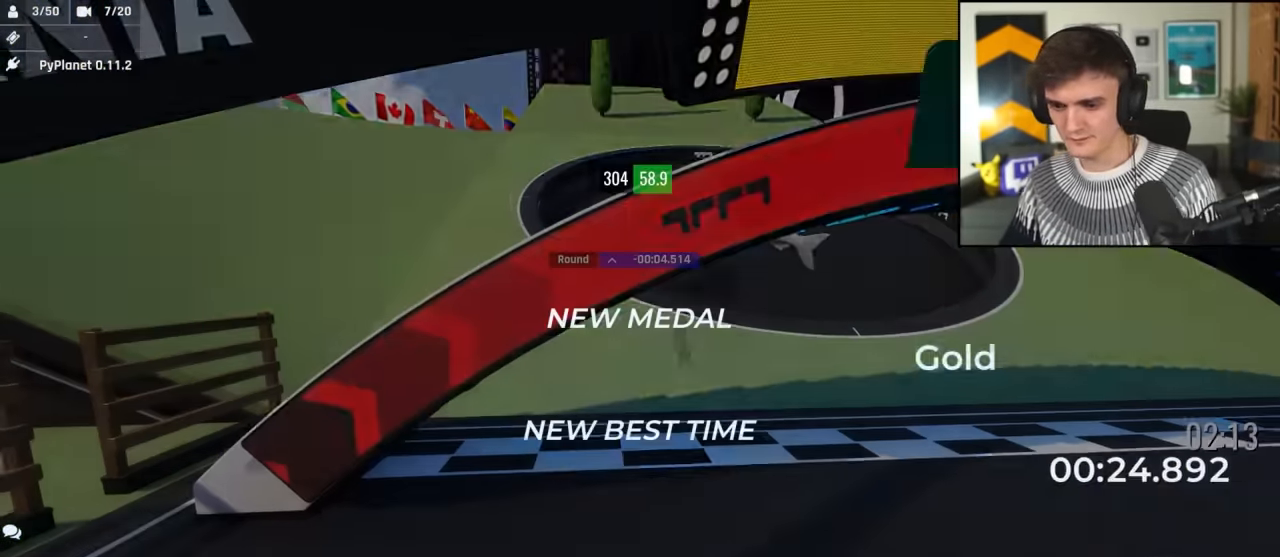
{"keys": ["up"], "events": []}
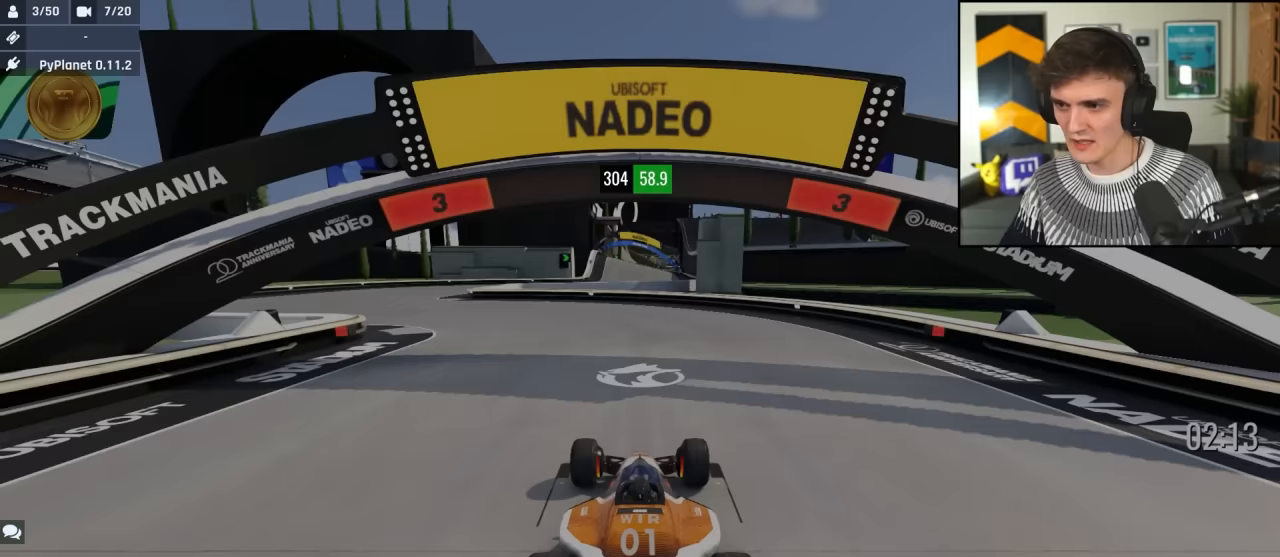
{"keys": ["left", "up"], "events": [[367, "left", "down"]]}
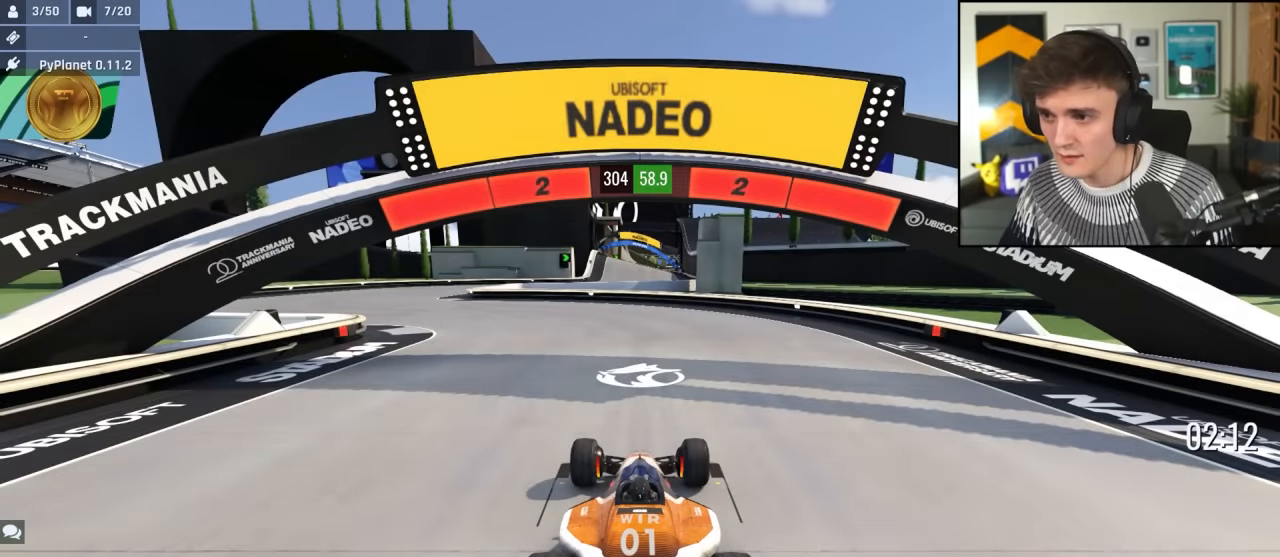
{"keys": ["up"], "events": [[333, "left", "up"]]}
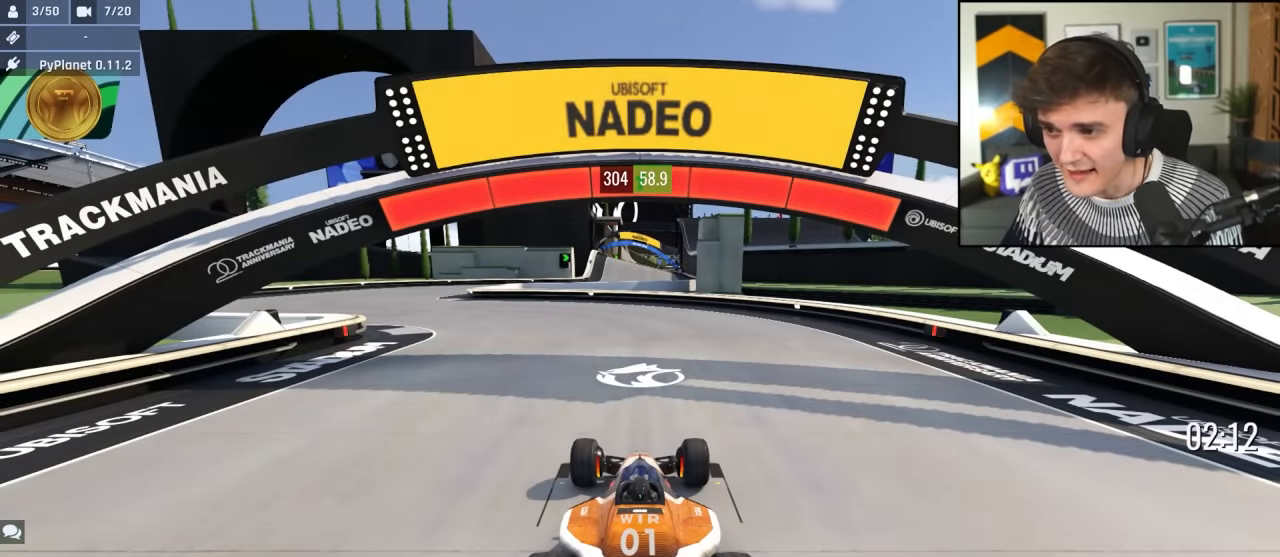
{"keys": ["left", "up"], "events": [[500, "left", "down"]]}
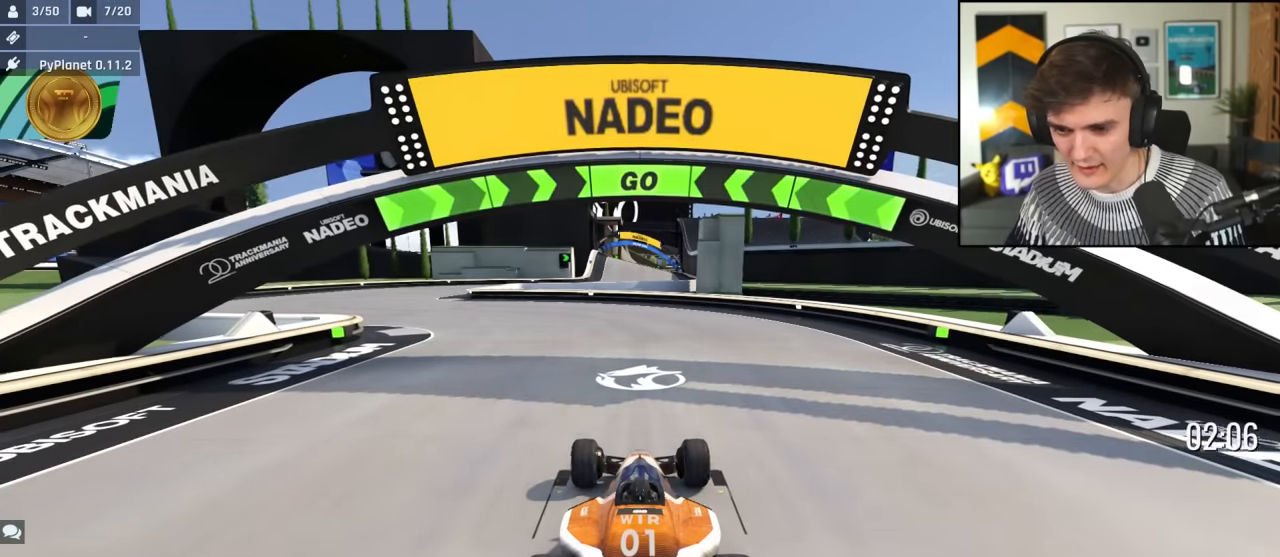
{"keys": ["left", "up"], "events": []}
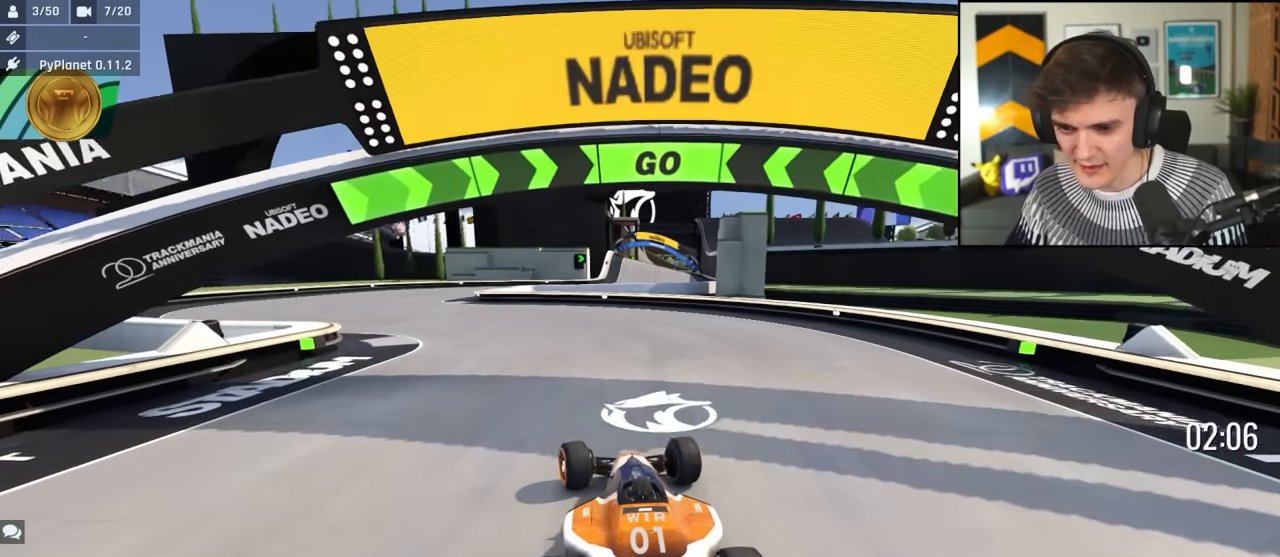
{"keys": ["left", "up"], "events": []}
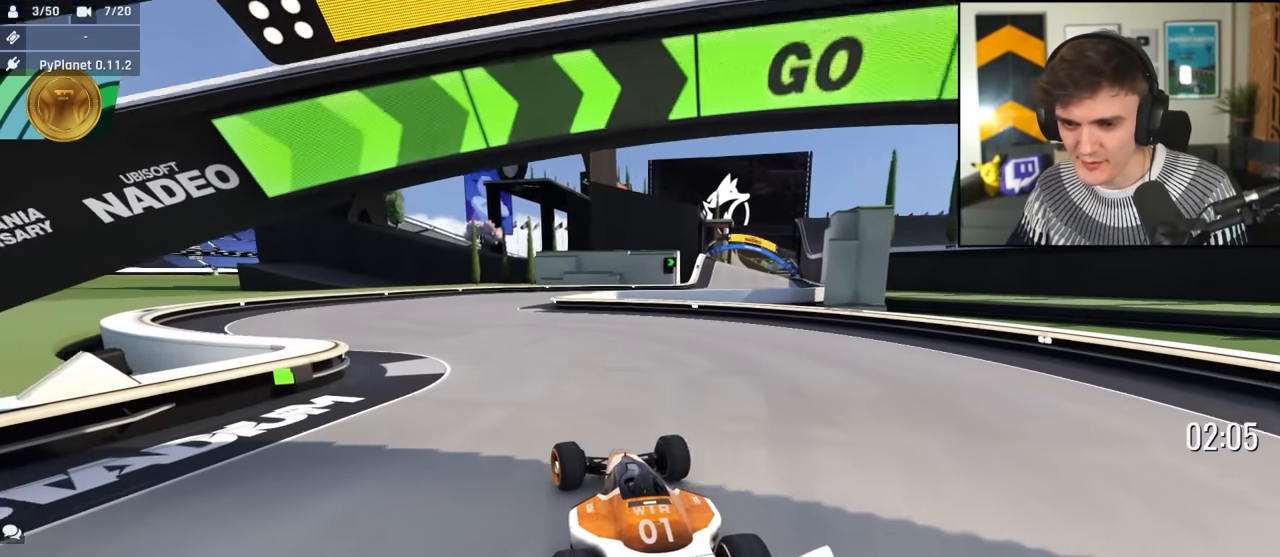
{"keys": ["up"], "events": [[133, "left", "up"], [267, "right", "down"], [317, "right", "up"]]}
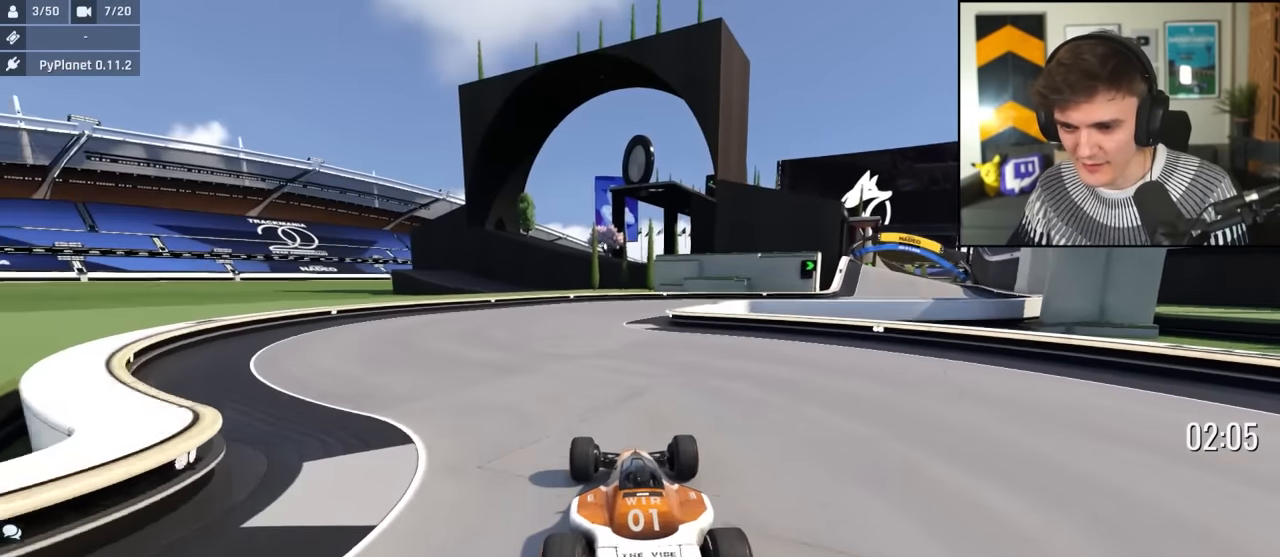
{"keys": ["up"], "events": [[150, "right", "down"], [200, "right", "up"]]}